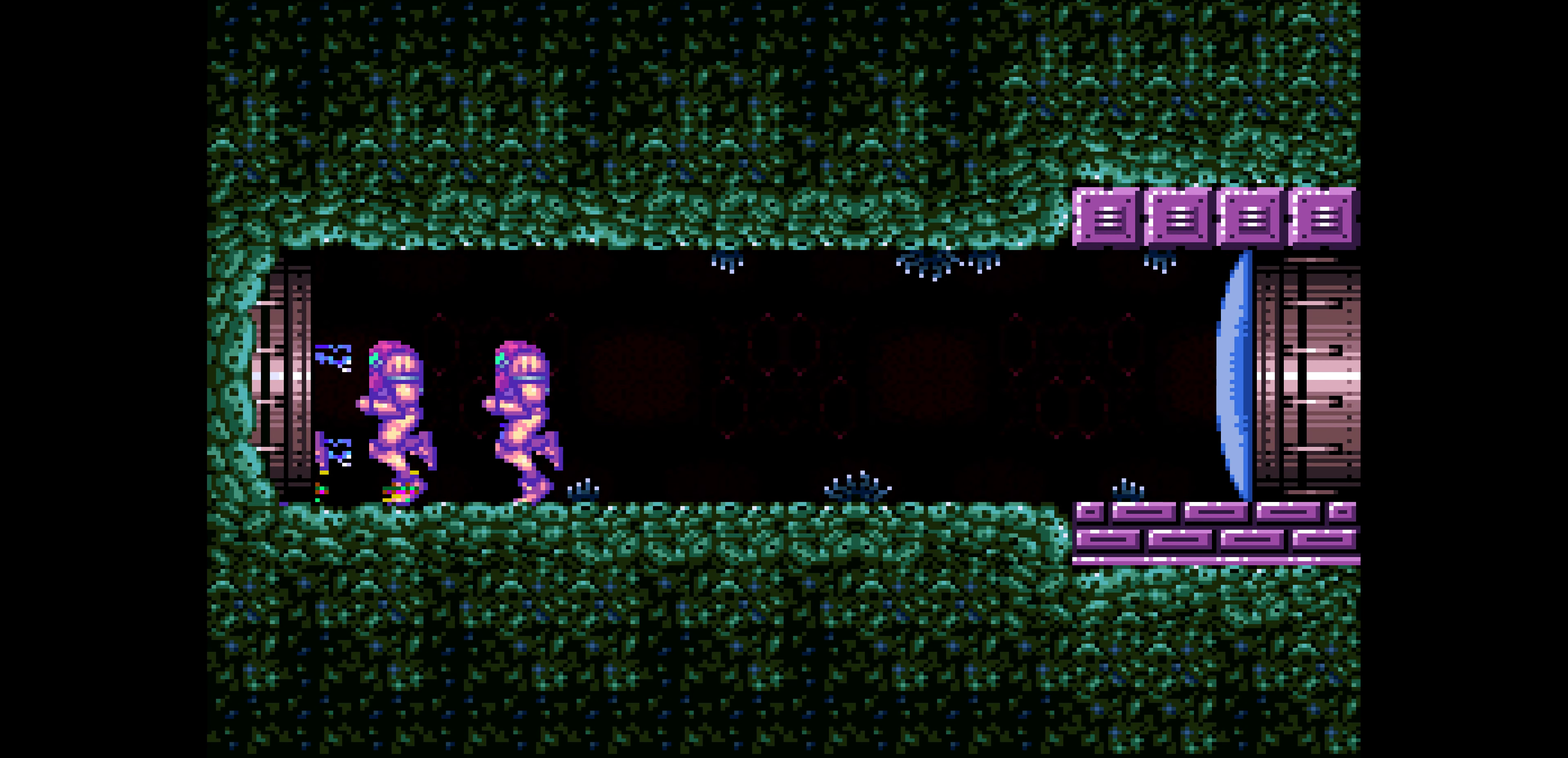
Gameplay with a controller (Nintendo layout); each line is a JSON object with the inputs held at the frame after it. Not read: L3 R3.
{"buttons": ["B", "DPAD_LEFT"]}
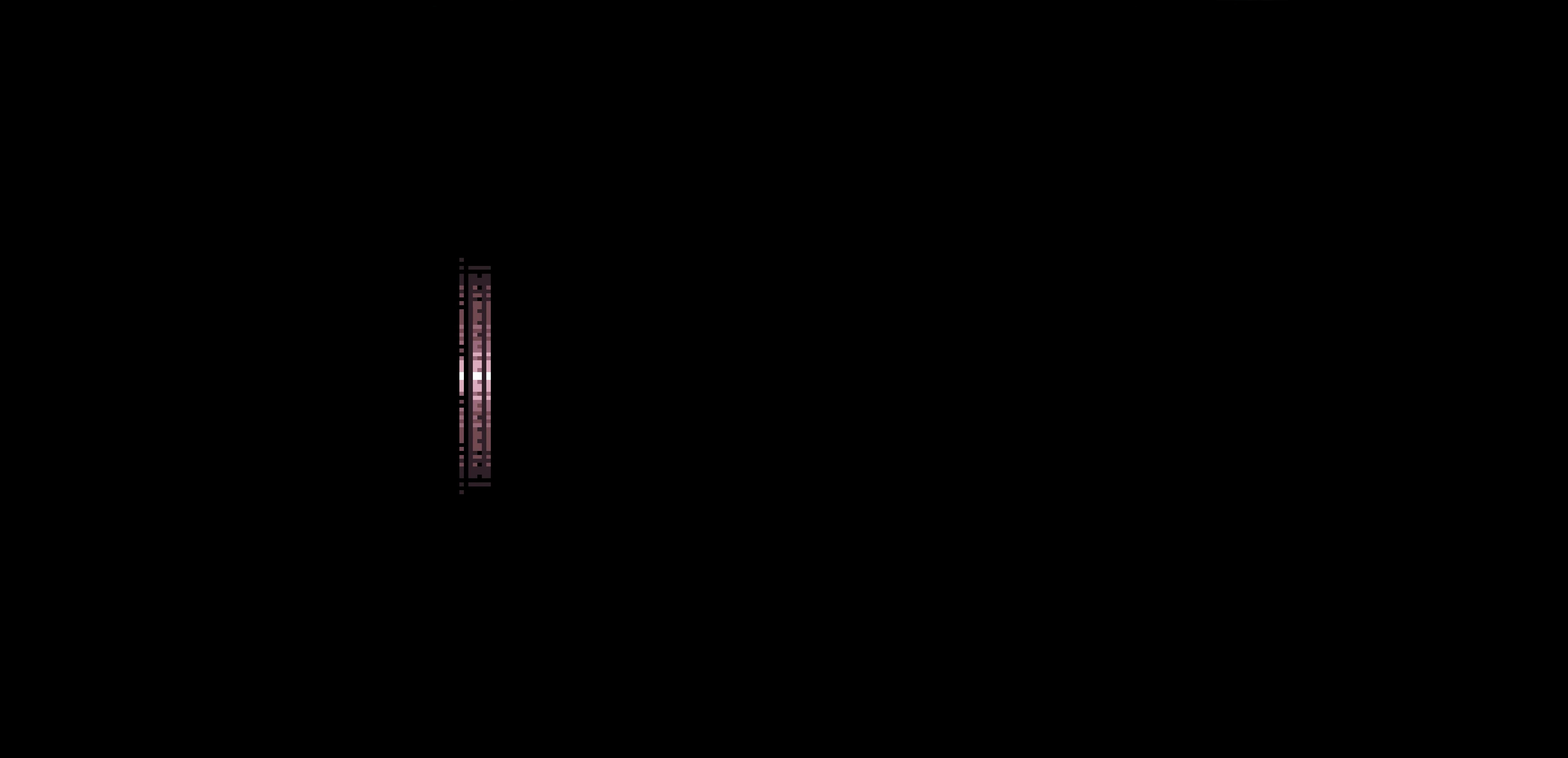
{"buttons": ["B", "DPAD_LEFT"]}
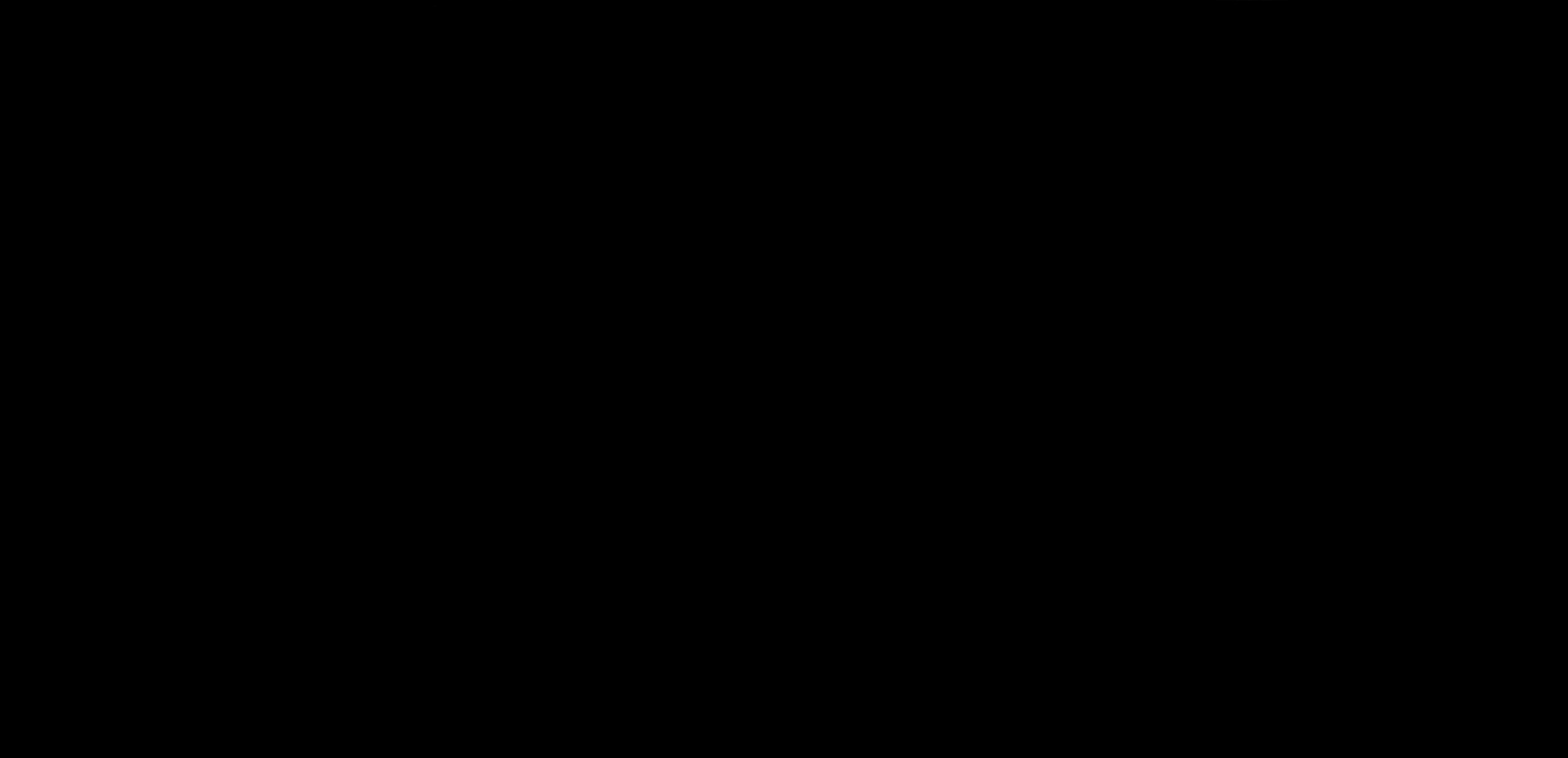
{"buttons": ["B", "DPAD_LEFT"]}
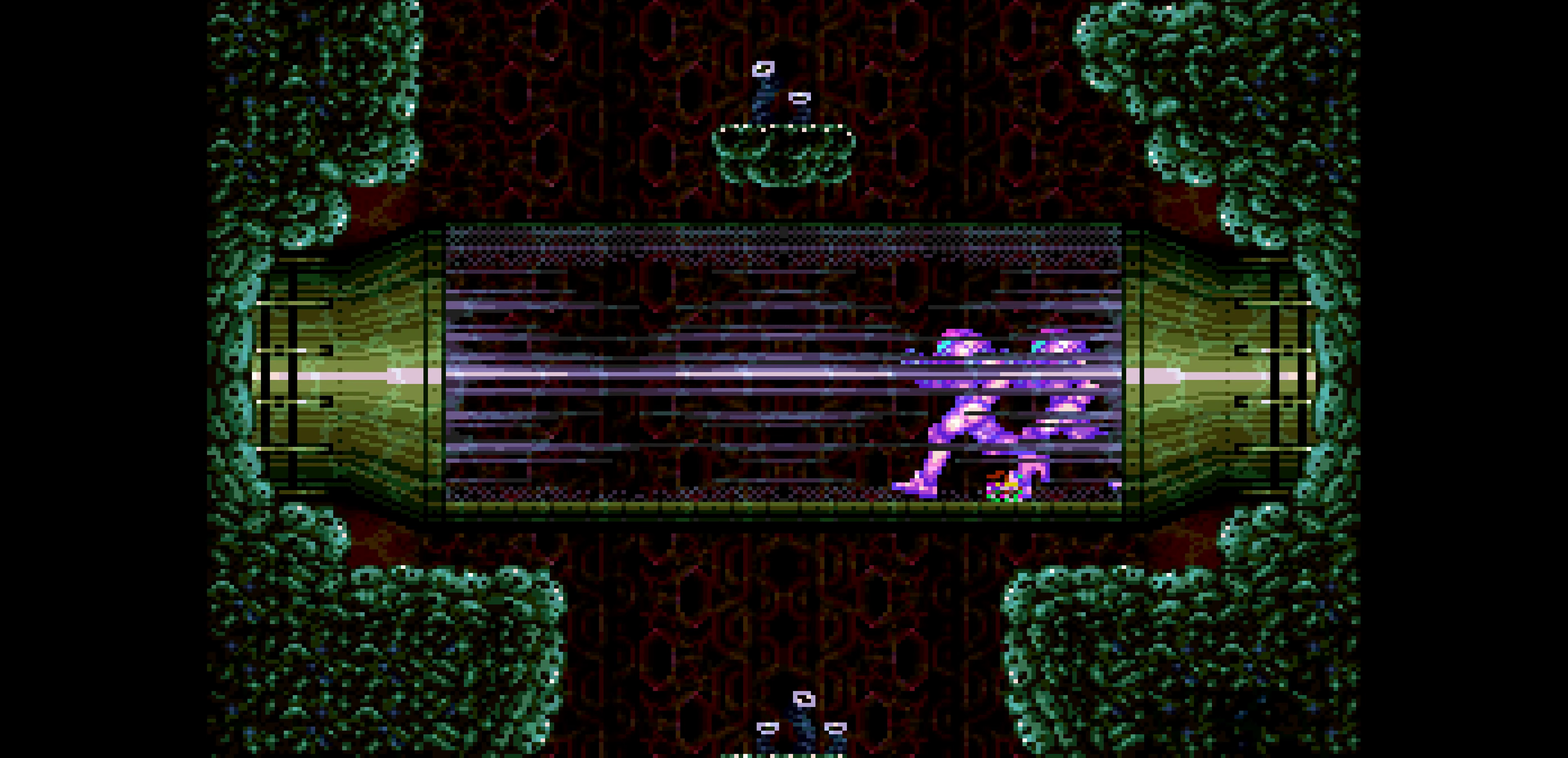
{"buttons": ["B", "DPAD_LEFT"]}
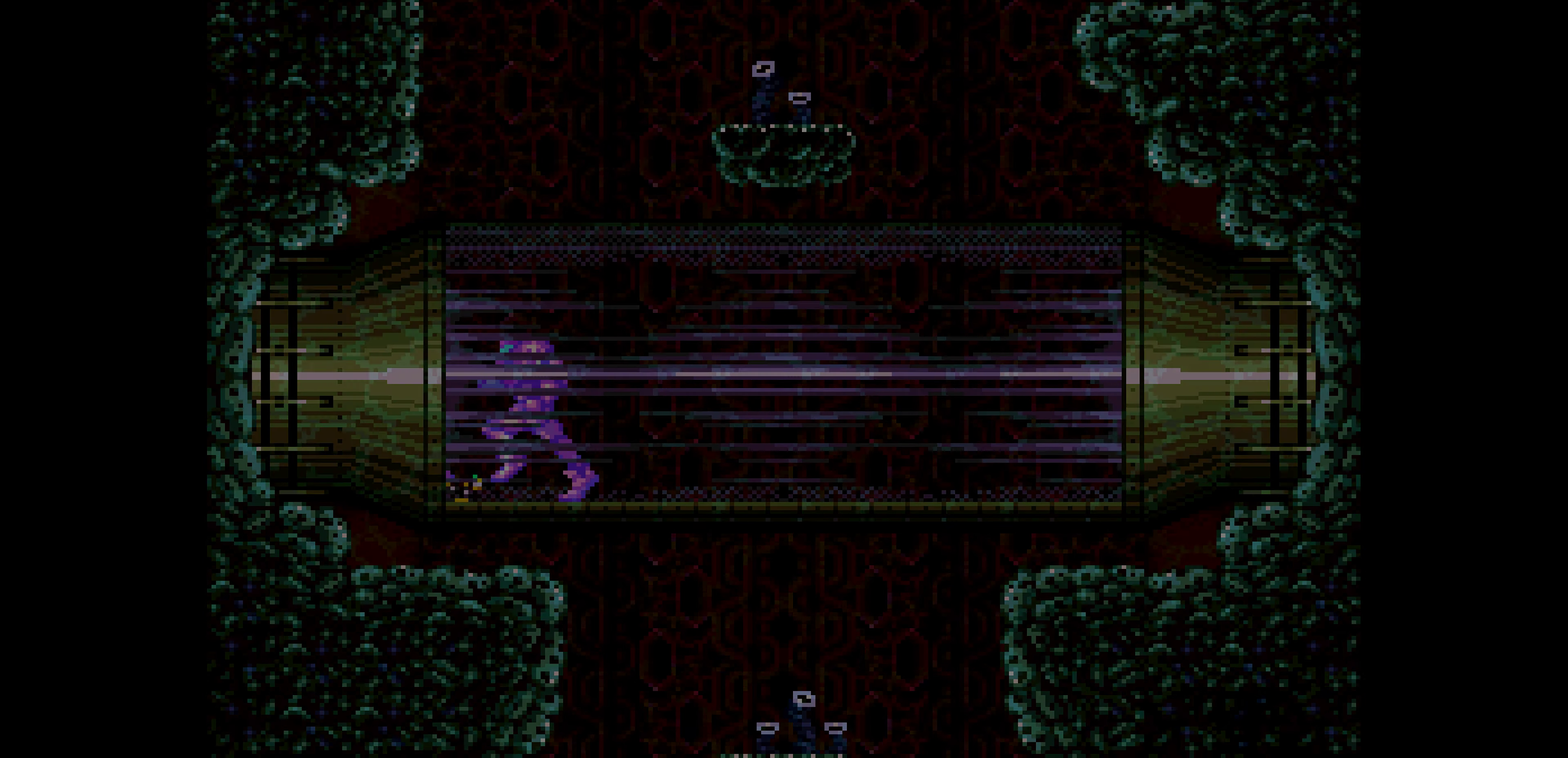
{"buttons": ["B", "DPAD_LEFT"]}
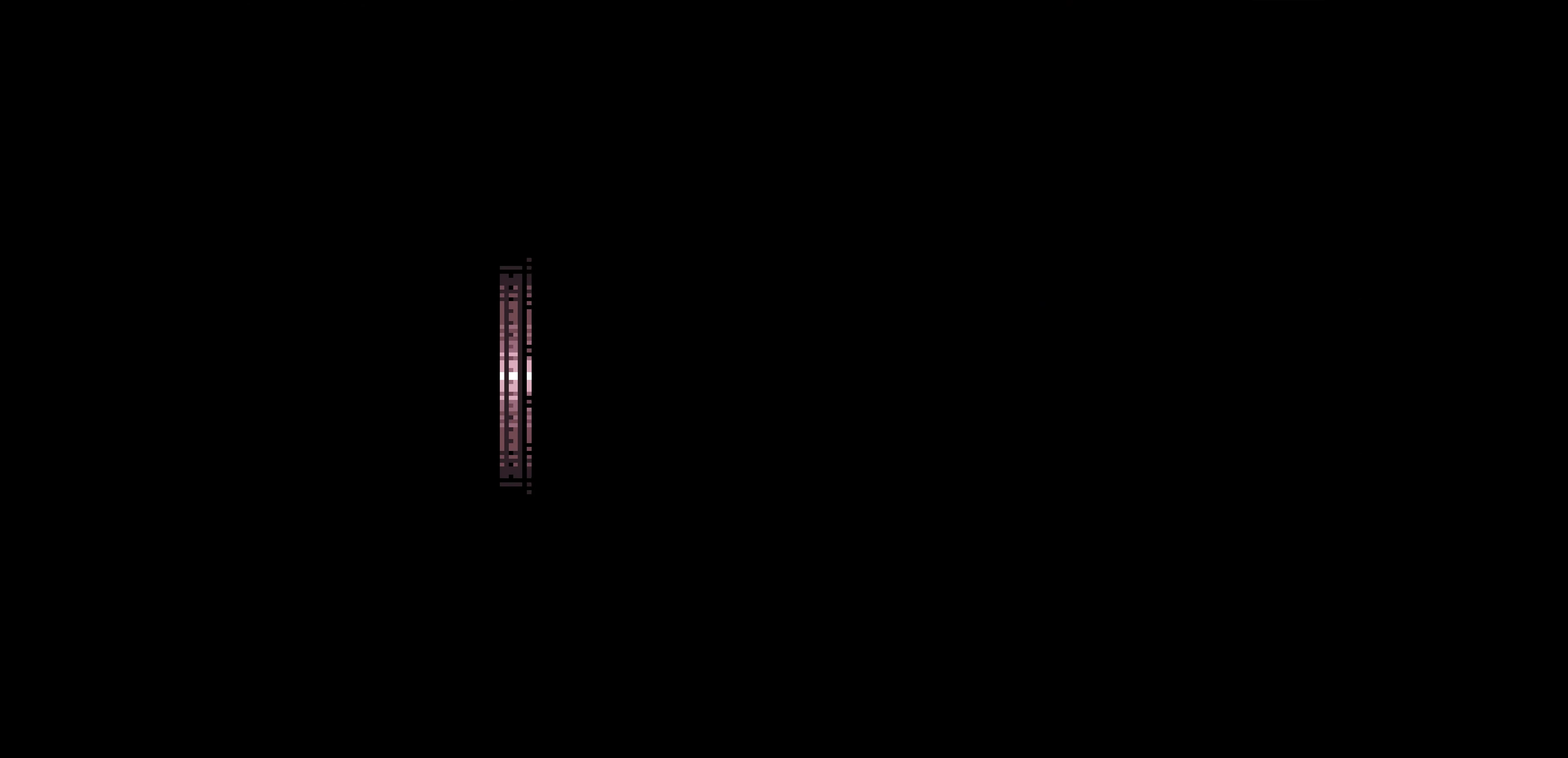
{"buttons": ["B", "DPAD_LEFT"]}